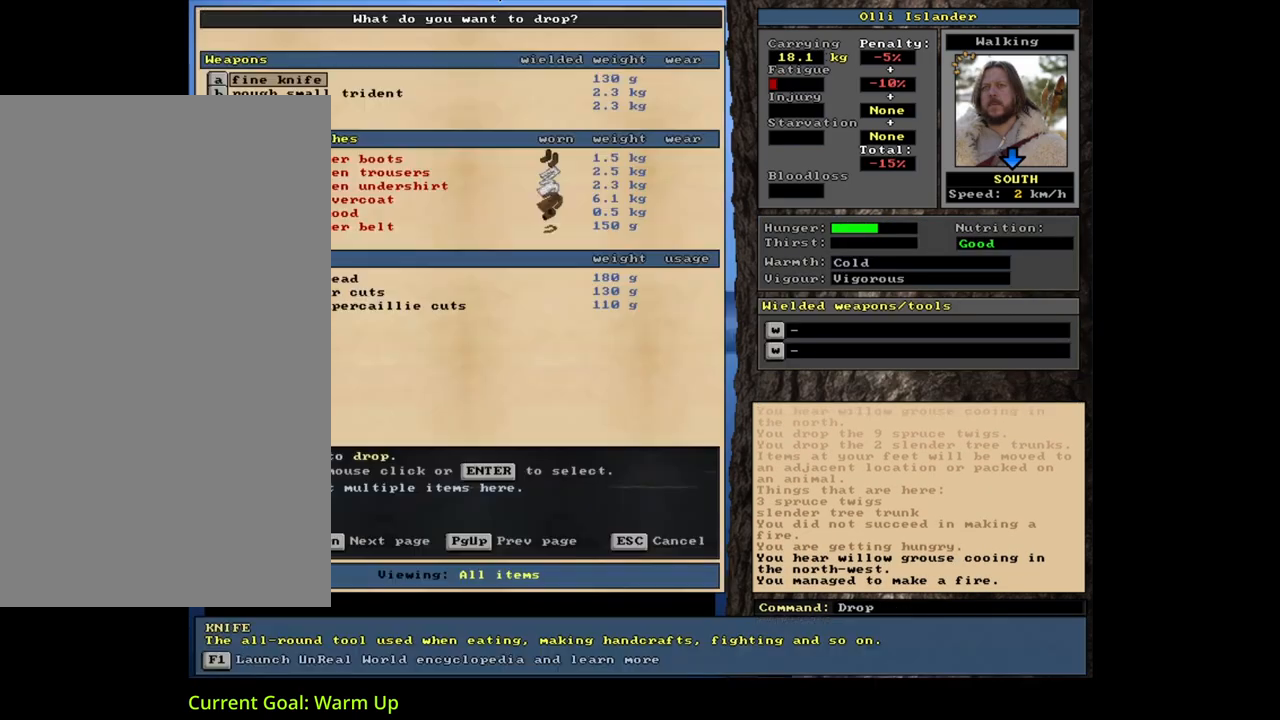
Gameplay with keyboard and mouse; each line is a JSON object with the keys and mouse buttons held at the frame after it. "events" lists presses ("down") and releases ("up") of ".", "/", "0", "1", "2", "3", "4", "5", "6", "7", "8", "a", "alt_l", "alt_r", "b", "backslash", "backspace", "c", "caps_lock", "comma", "ctrl_l", "ctrl_r", "d", "down", "e", "equals", "escape", "f", "f1", "f10", "f11", "f12", "f2", "f3", "f4", "f5", "f6", "f7", "f8", "f9", "g", "h", "i", "j", "k", "l", "lbracket", "left", "m", "minus", "n", "num0", "num1", "num2", "num3", "num4", "num5", "num6", "num7", "num8", "num9", "o", "p", "q", "quote", "r", "rbracket", "return", "right", "s", "semicolon", "shift_l", "shift_r", "space", "super", "t", "tab", "tilde", "u", "up", "v", "w", "x", "y", "z", "mouse_left", "mouse_wheel", "mouse_right", "mouse_mb4" and "mouse_mb5" between this image and that frame as [ms after this image, input, new state], when the widget could be followed in between. "mouse_left", "mouse_wheel", "mouse_right", "mouse_mb4", "mouse_mb5" = the "left", "wheel", "right", "mb4", "mb5" buttons of the "mouse" list. No other keys are recorded. "wheel" means that the mouse wheel is clicked or scrolled. Mouse movement is not recorded. Not read: 9 other_keys.
{"keys": [], "mouse": [], "events": [[50, "d", "up"], [100, "shift_l", "down"], [167, "equals", "down"], [217, "equals", "up"], [267, "shift_l", "up"]]}
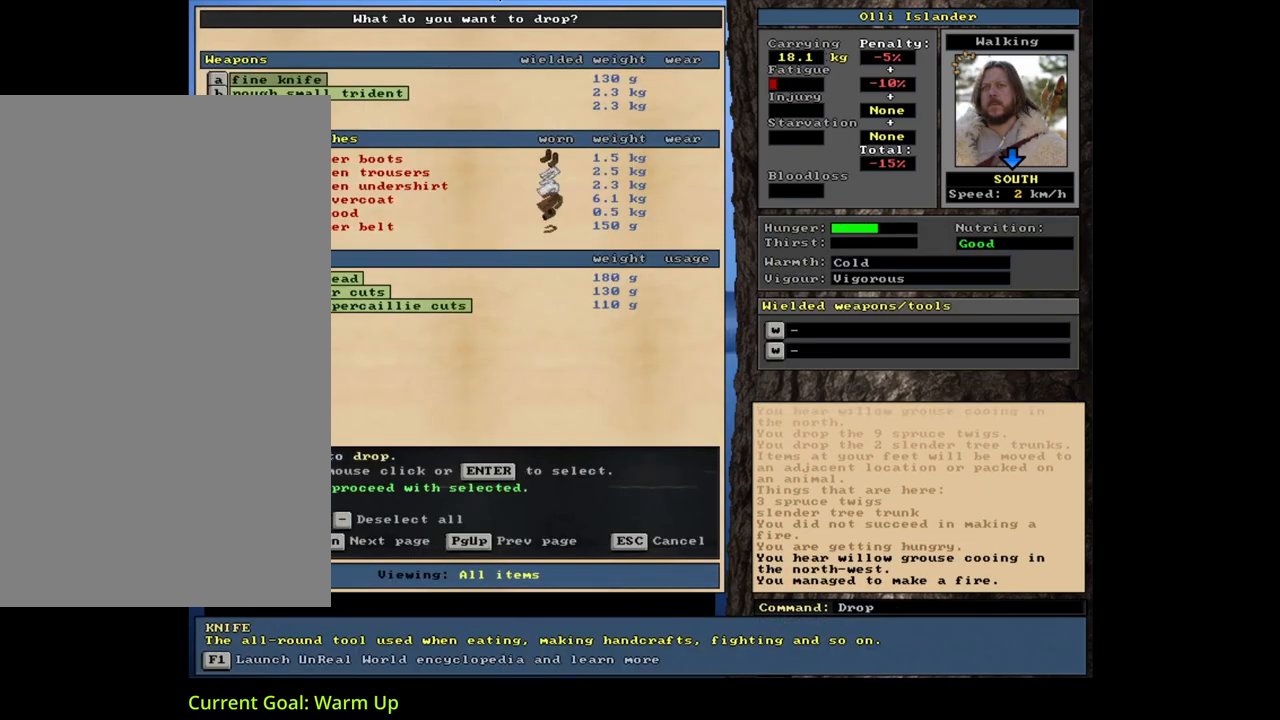
{"keys": [], "mouse": [], "events": []}
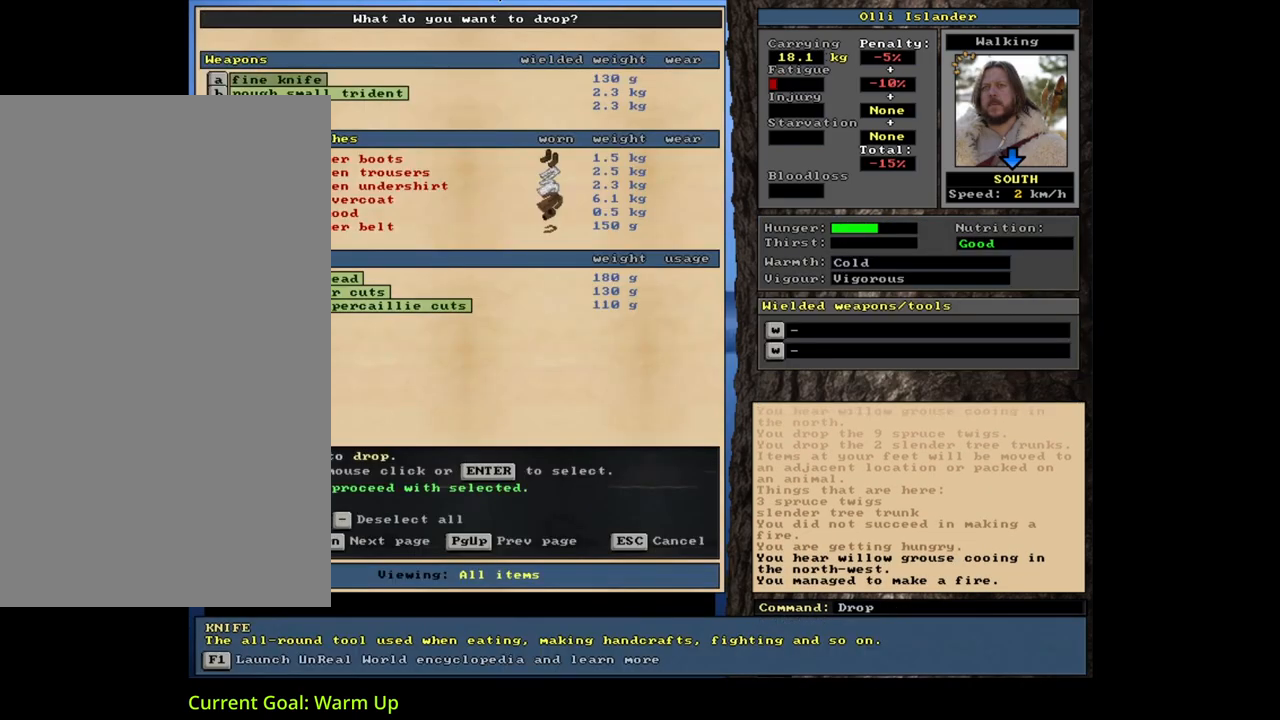
{"keys": [], "mouse": [], "events": []}
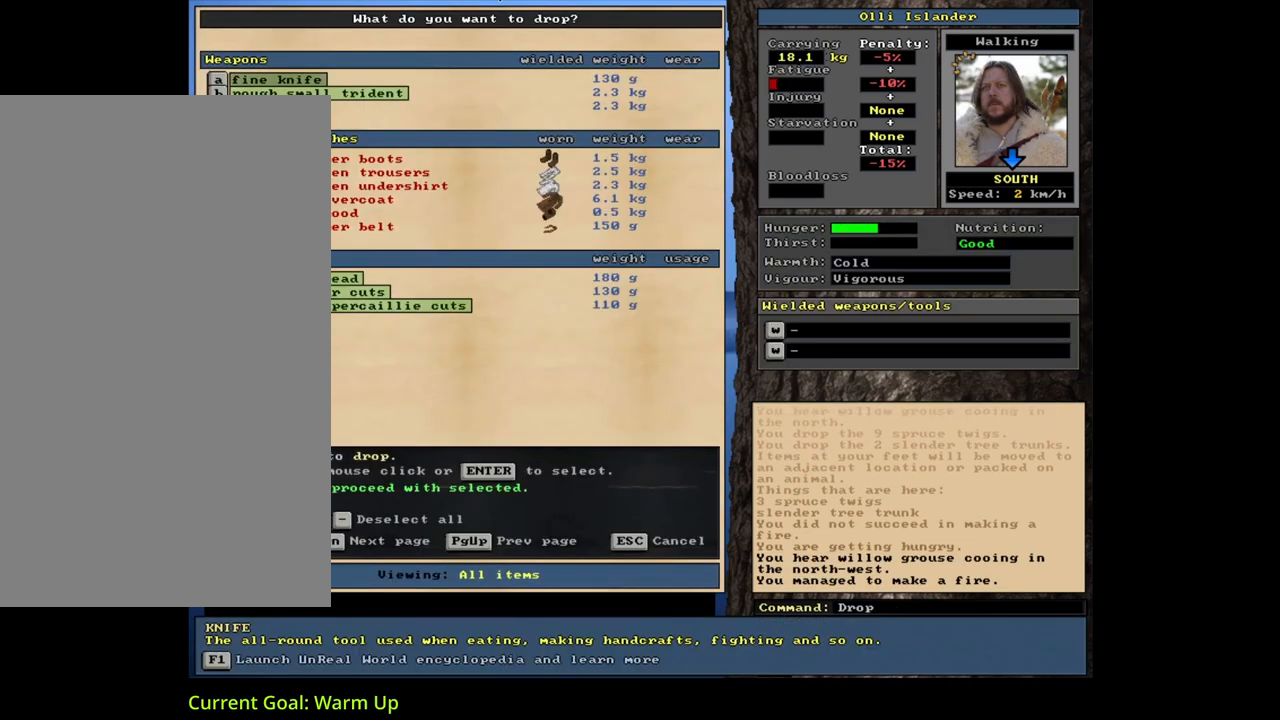
{"keys": [], "mouse": [], "events": []}
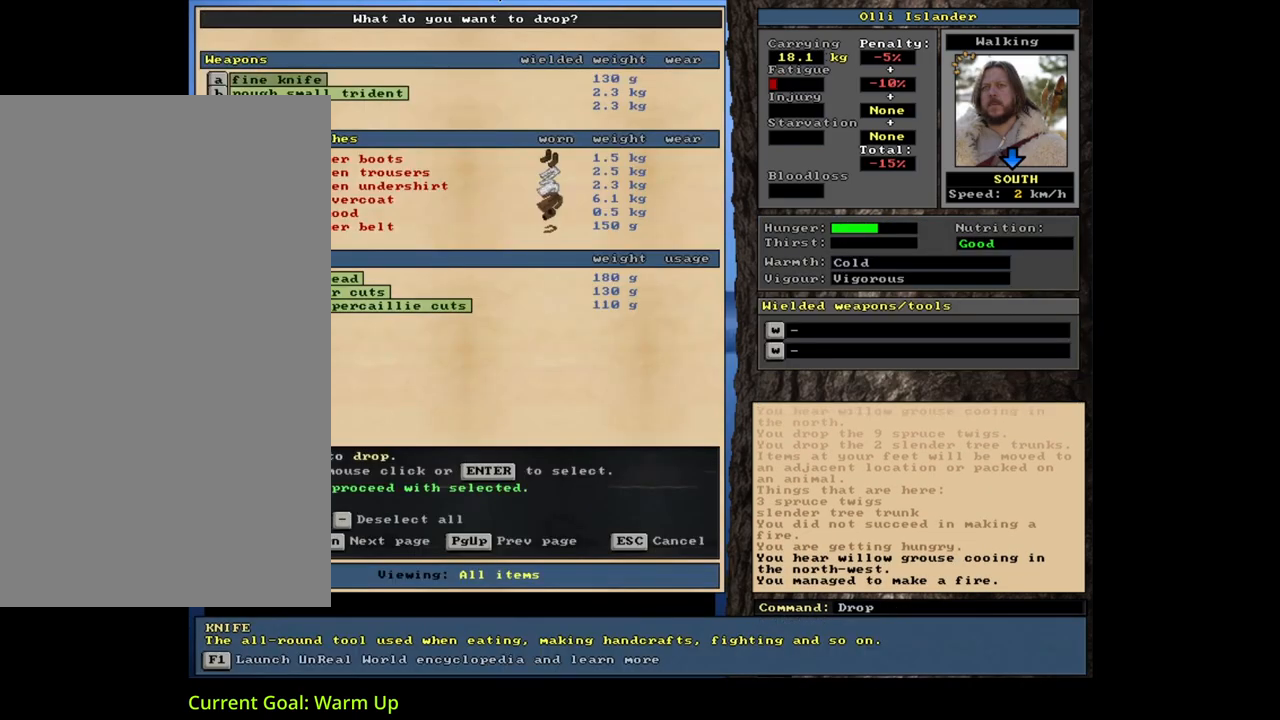
{"keys": [], "mouse": [], "events": []}
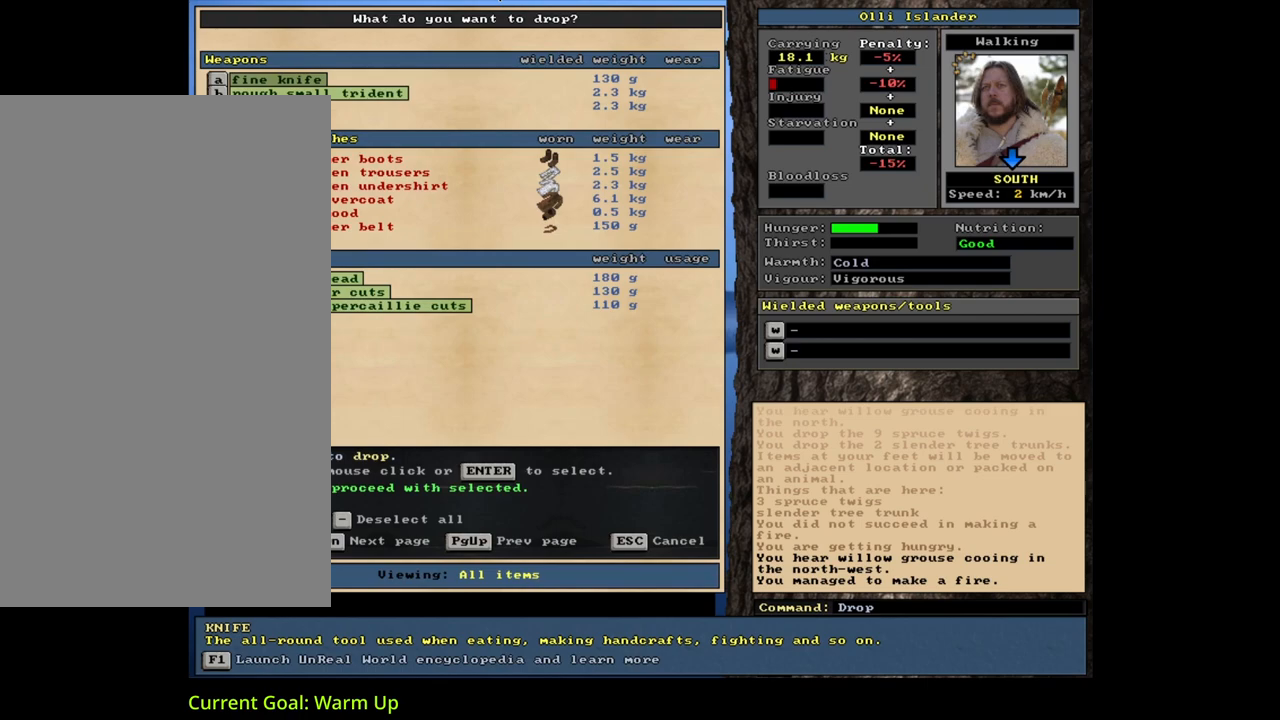
{"keys": [], "mouse": [], "events": [[17, "space", "down"], [133, "space", "up"]]}
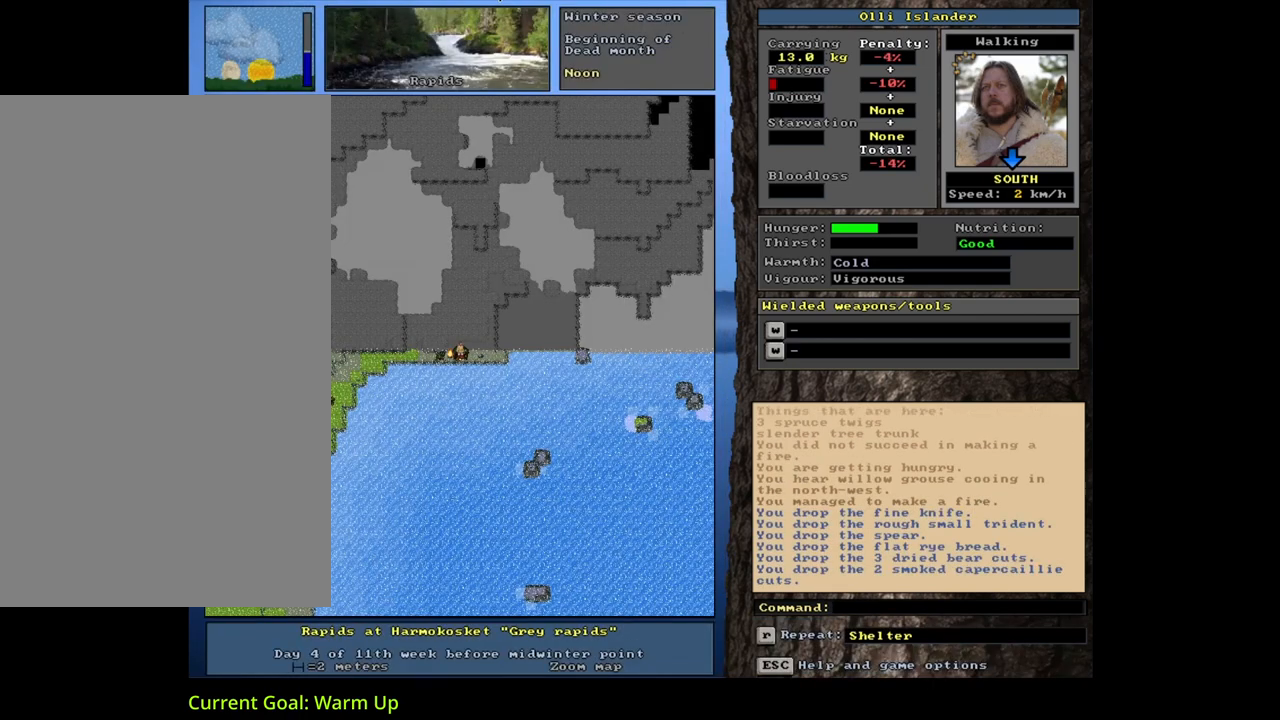
{"keys": ["f"], "mouse": [], "events": [[167, "g", "down"], [267, "g", "up"], [400, "tab", "down"], [467, "f", "down"], [500, "tab", "up"]]}
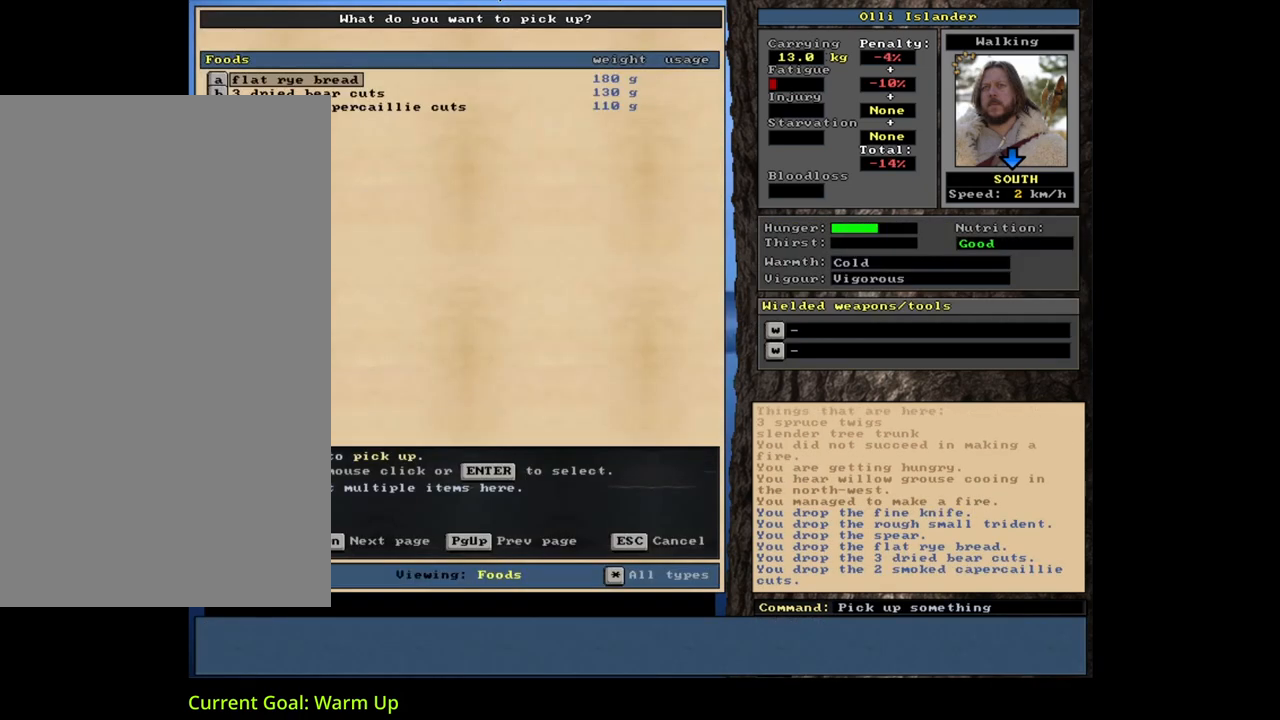
{"keys": [], "mouse": [], "events": [[50, "f", "up"]]}
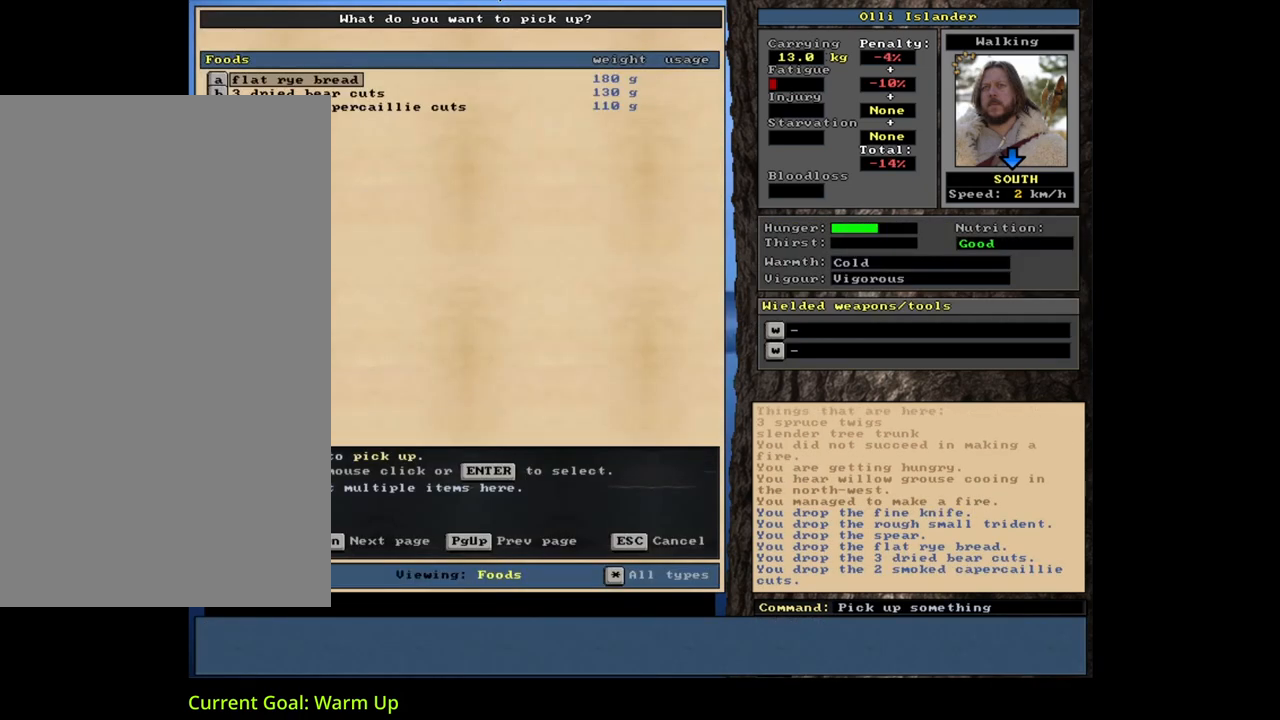
{"keys": [], "mouse": [], "events": []}
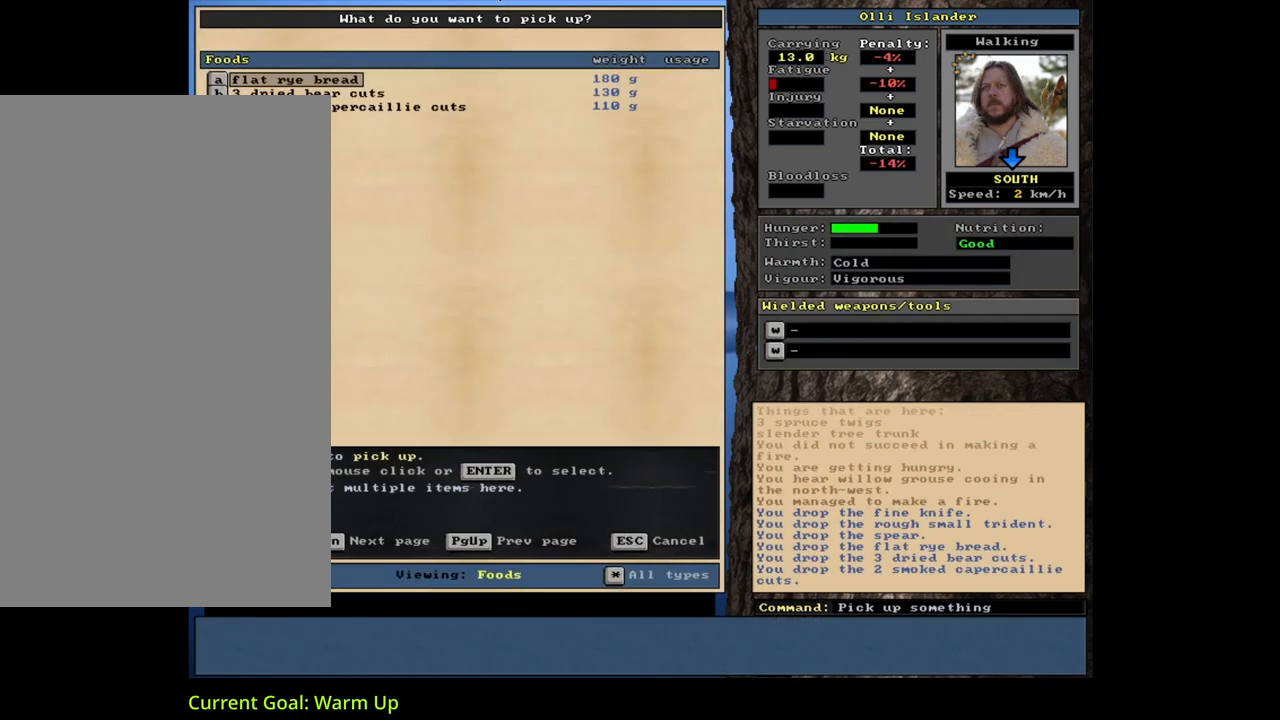
{"keys": [], "mouse": [], "events": []}
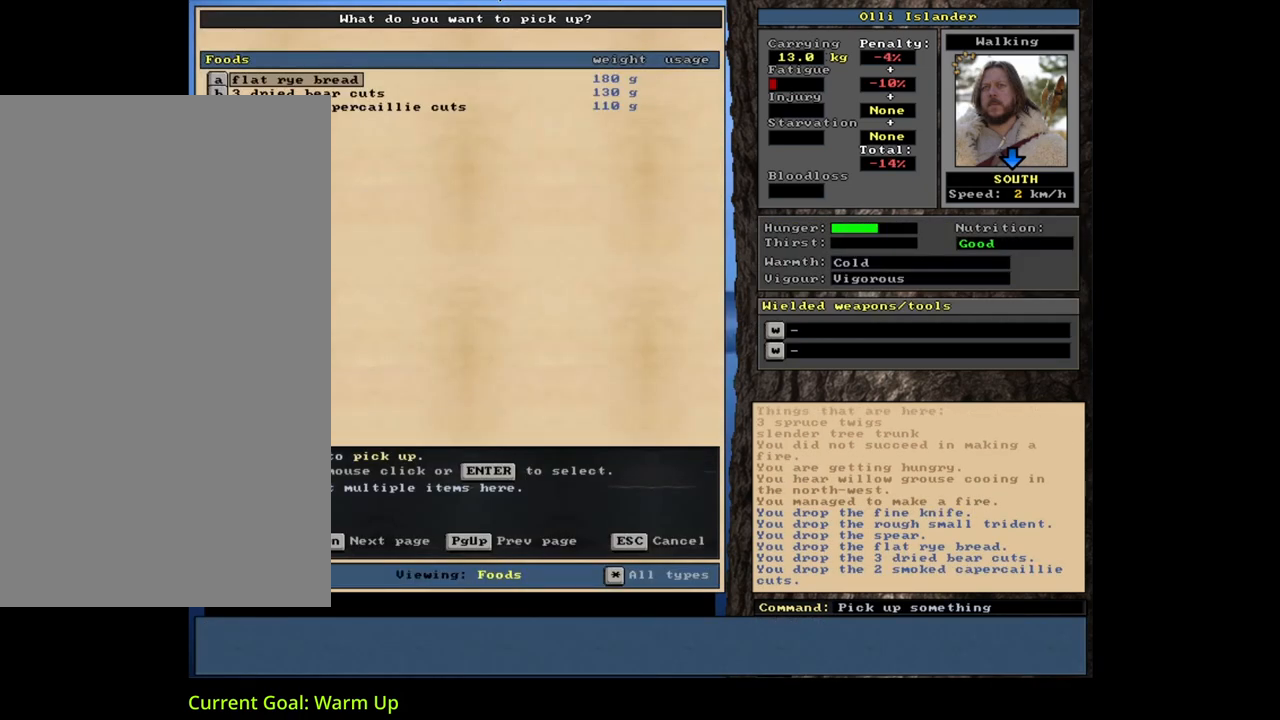
{"keys": [], "mouse": [], "events": [[117, "down", "down"], [183, "down", "up"], [250, "down", "down"], [417, "down", "up"]]}
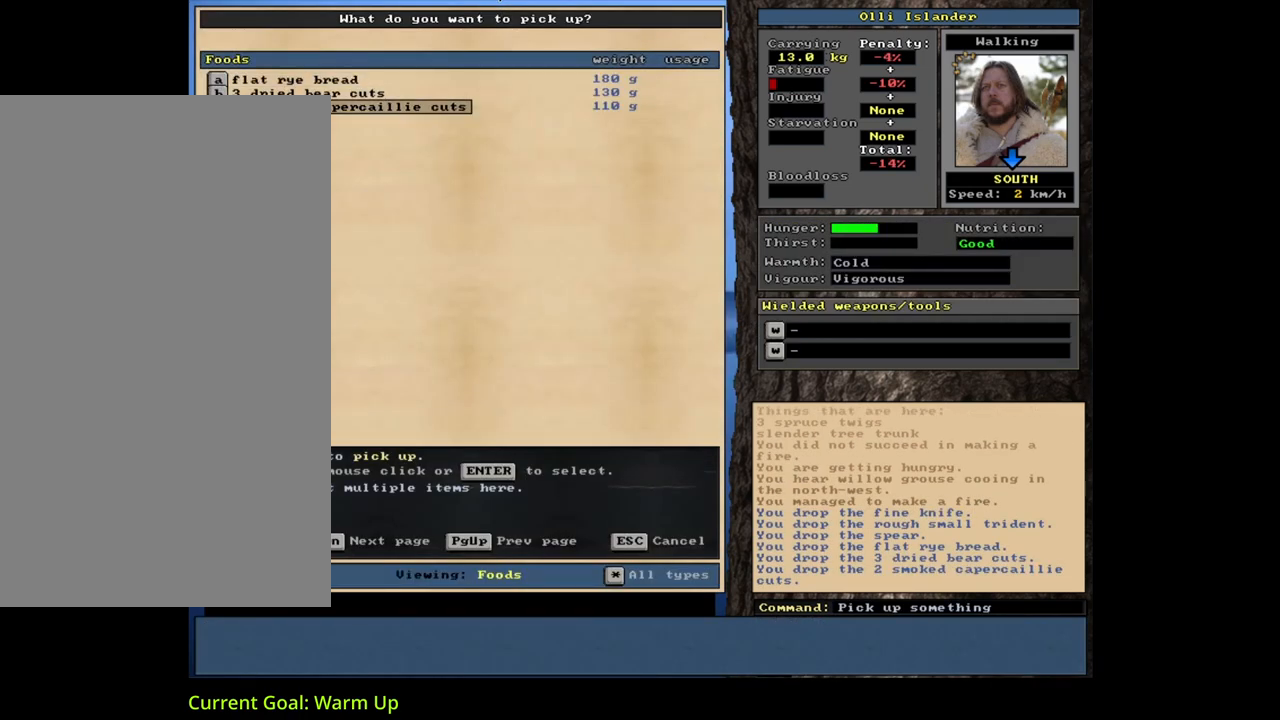
{"keys": ["return"], "mouse": [], "events": [[217, "up", "down"], [317, "up", "up"], [483, "return", "down"]]}
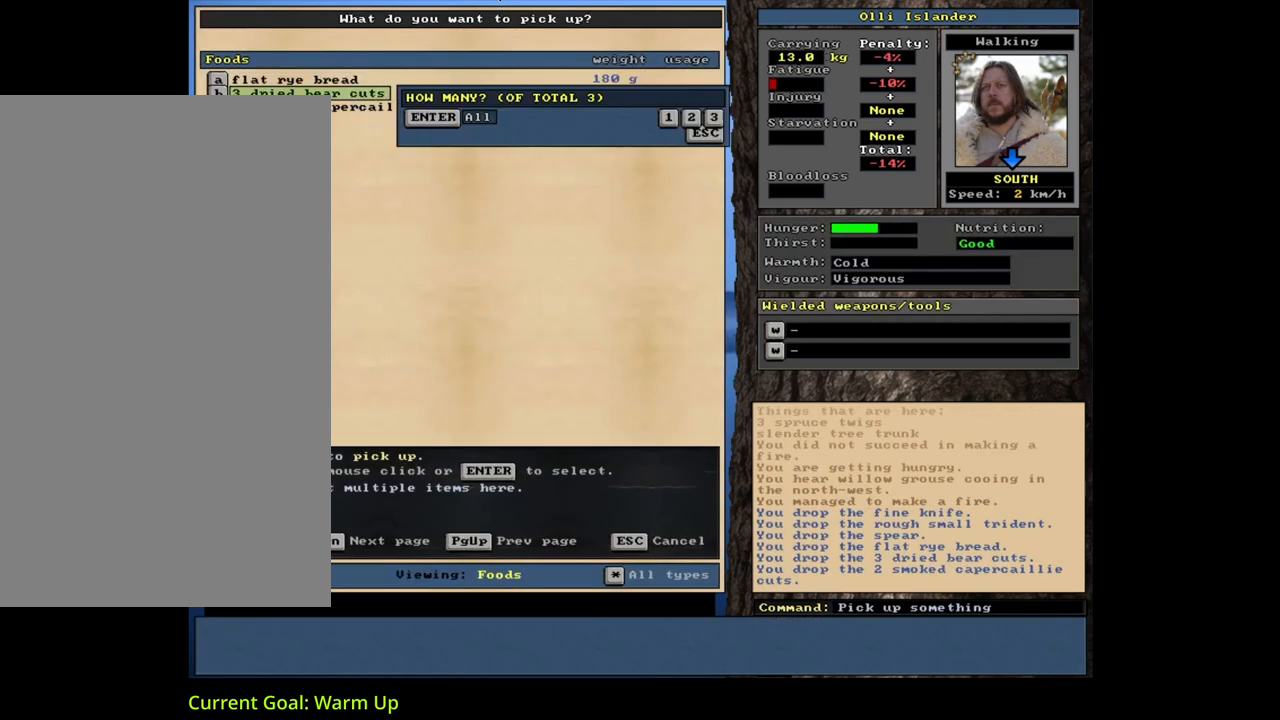
{"keys": [], "mouse": [], "events": [[100, "return", "up"], [350, "return", "down"], [417, "return", "up"]]}
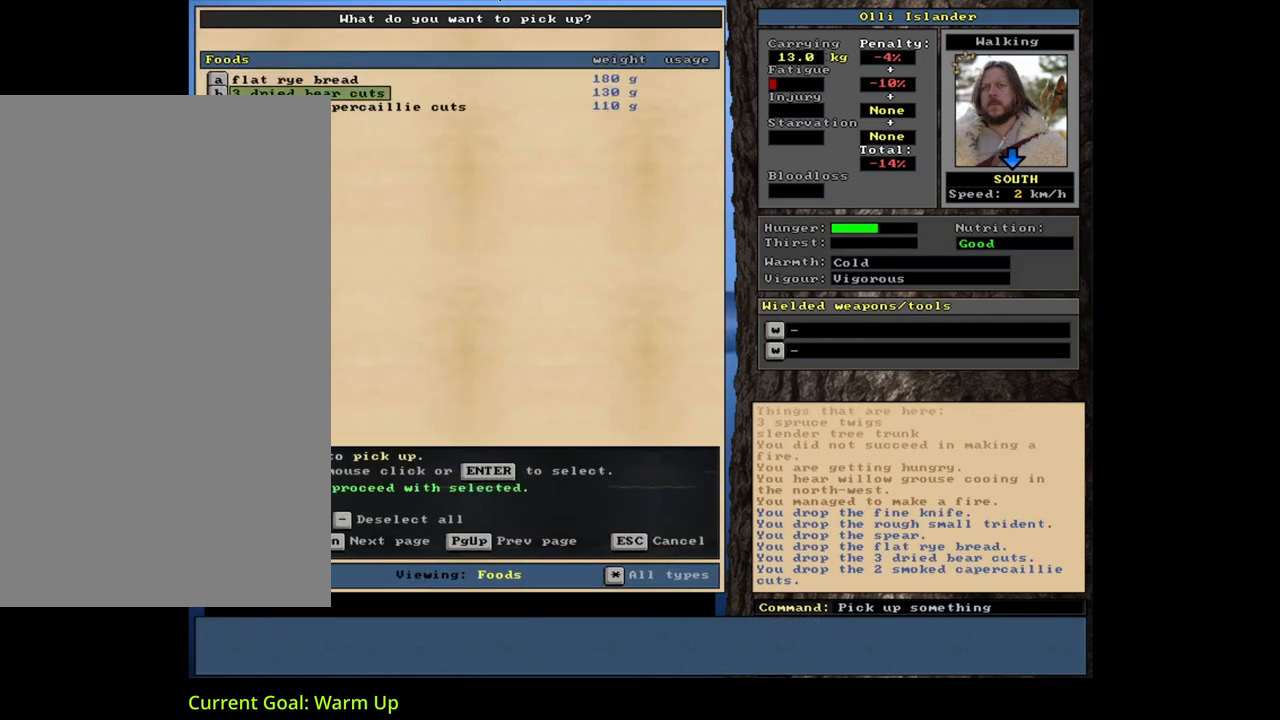
{"keys": ["return"], "mouse": [], "events": [[67, "return", "down"], [150, "return", "up"], [233, "up", "down"], [350, "up", "up"], [500, "return", "down"]]}
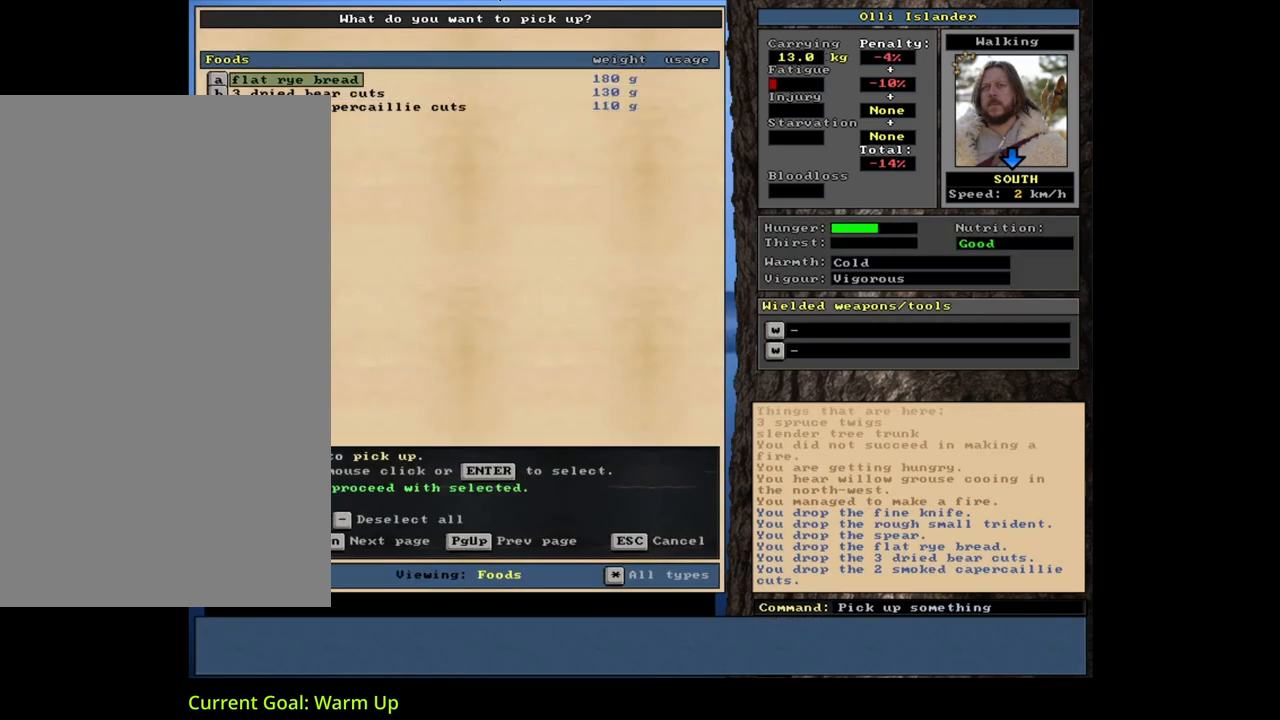
{"keys": [], "mouse": [], "events": [[83, "return", "up"], [283, "space", "down"], [350, "space", "up"]]}
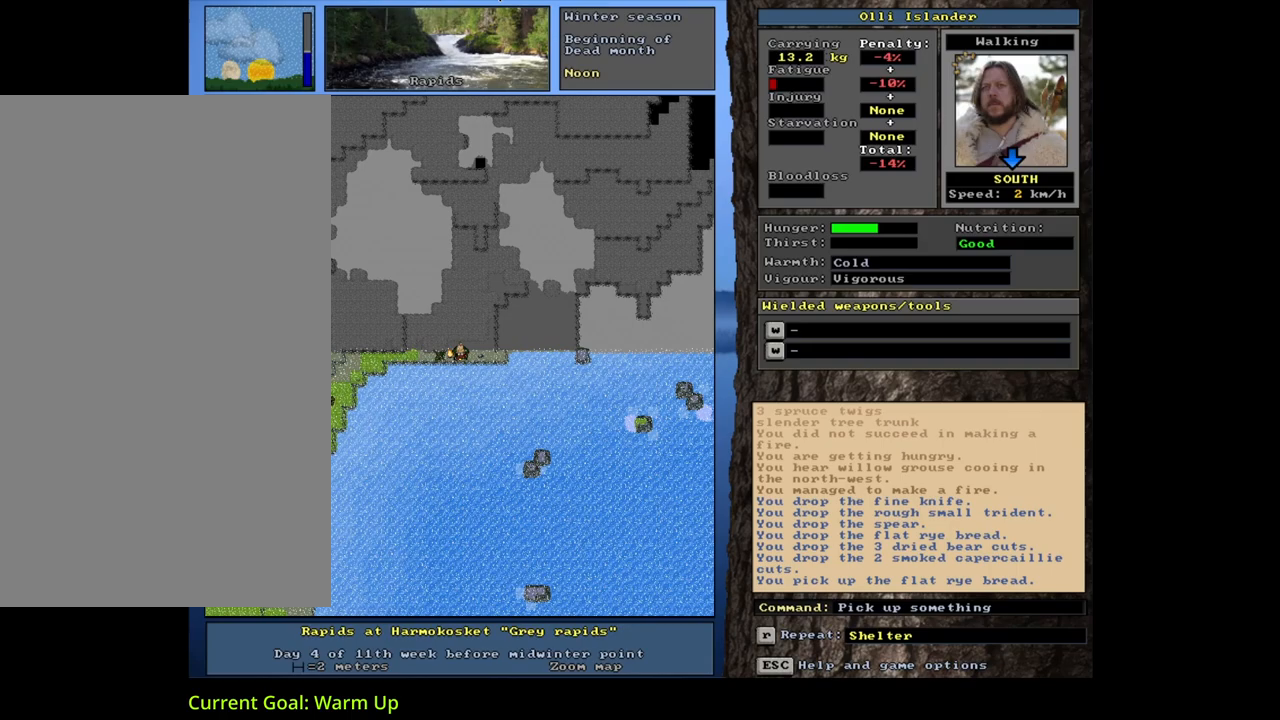
{"keys": [], "mouse": [], "events": [[17, "e", "down"], [133, "e", "up"], [350, "return", "down"], [450, "return", "up"]]}
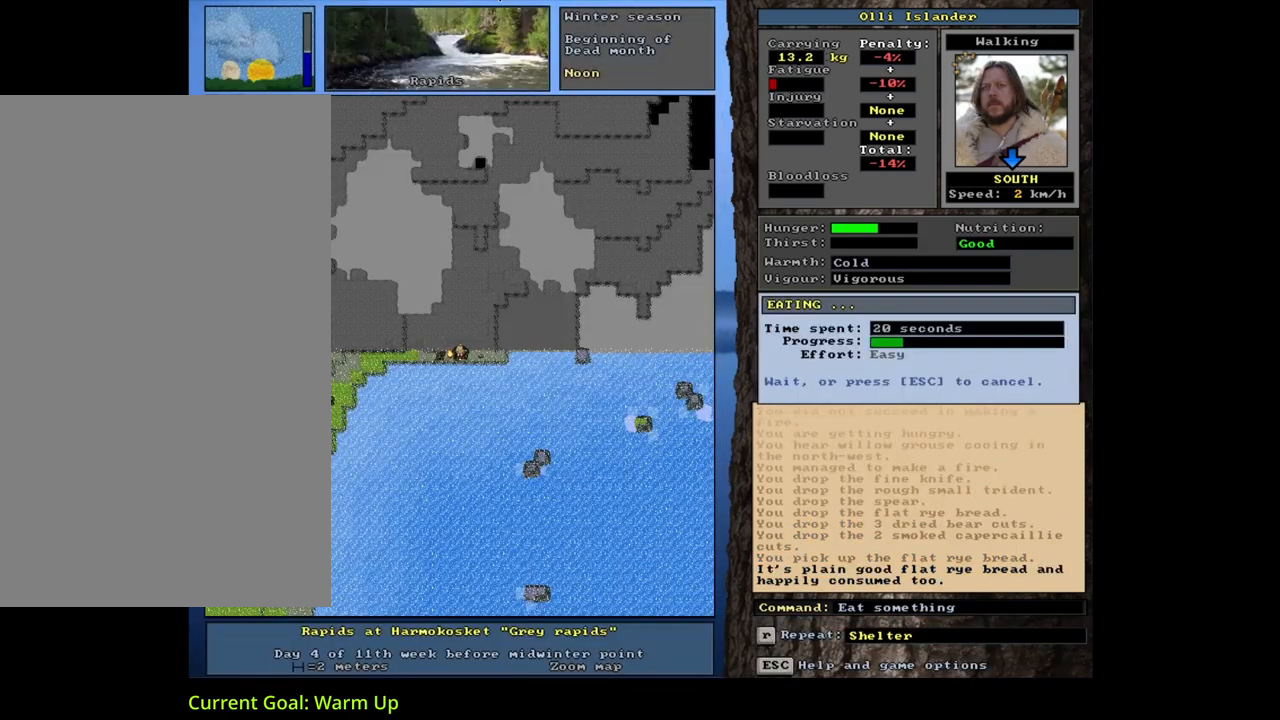
{"keys": [], "mouse": [], "events": []}
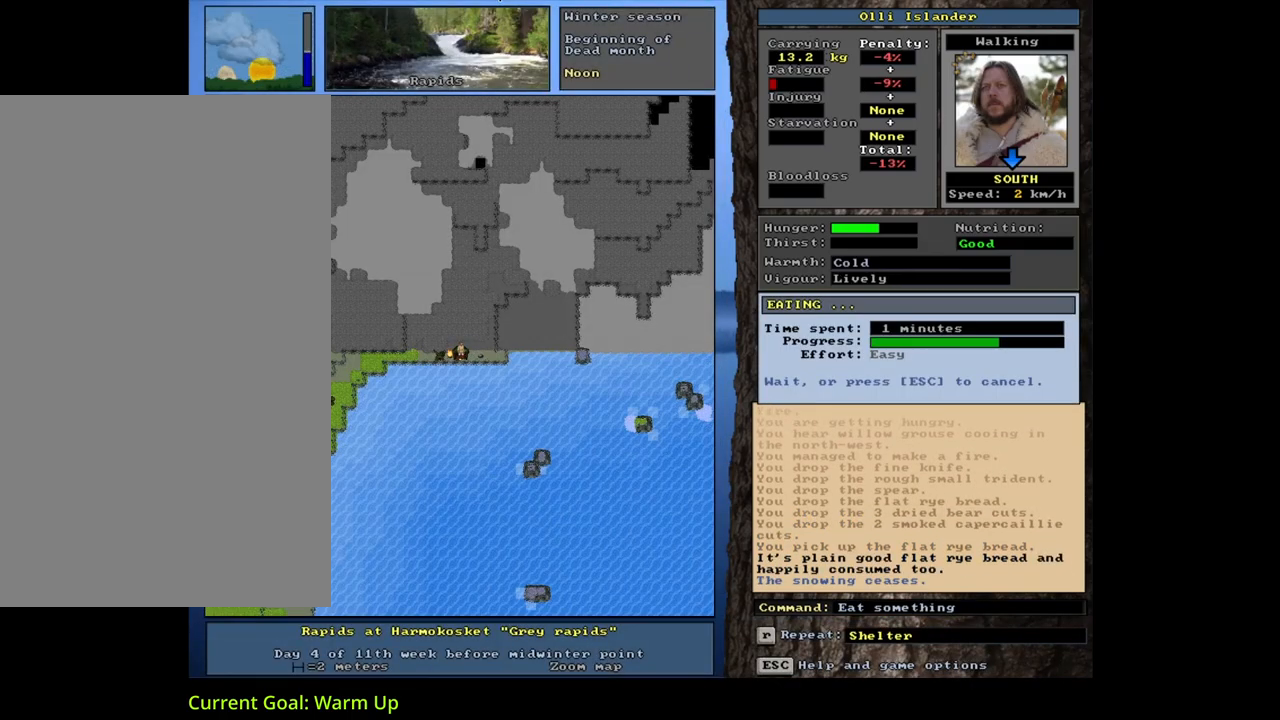
{"keys": [], "mouse": [], "events": []}
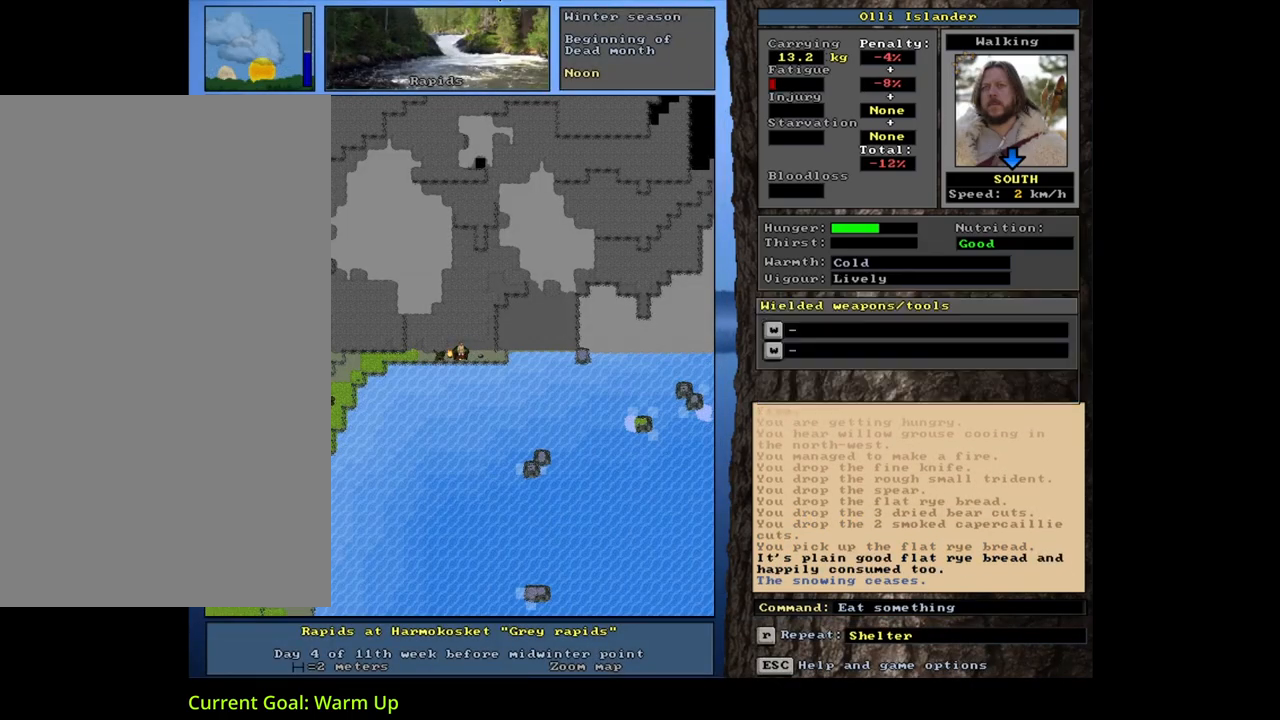
{"keys": [], "mouse": [], "events": [[350, "q", "down"], [433, "q", "up"]]}
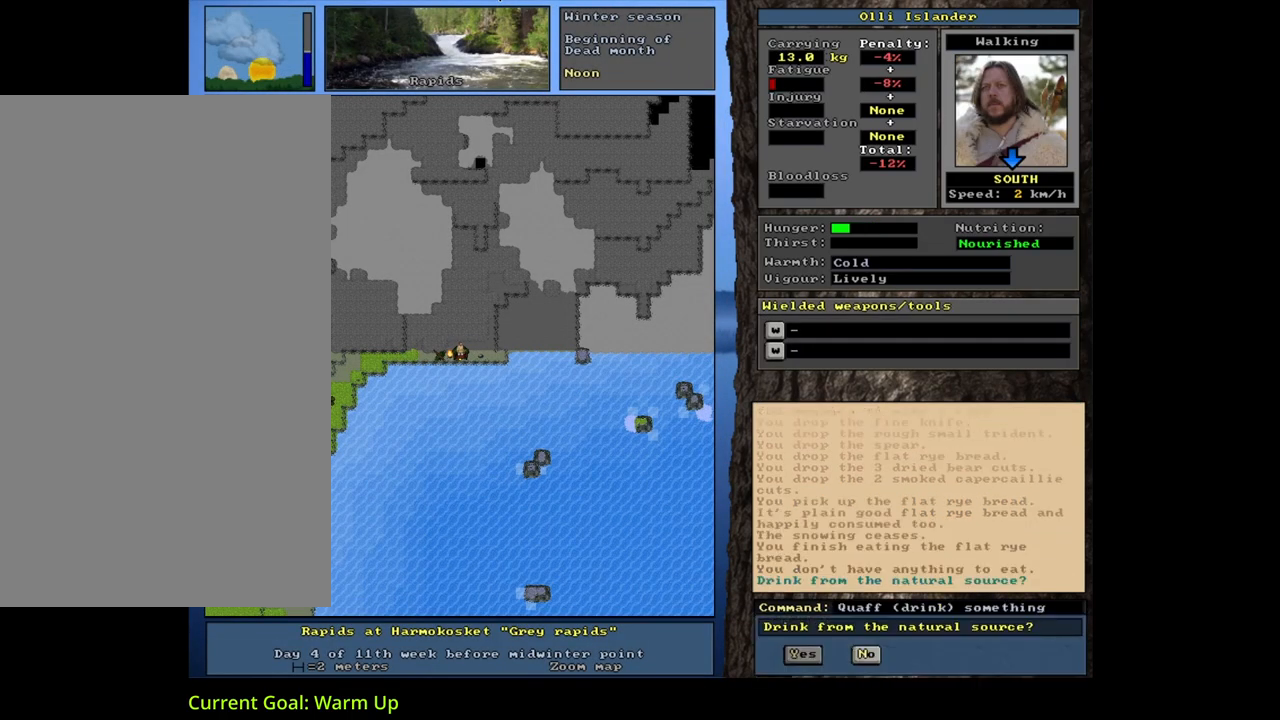
{"keys": [], "mouse": [], "events": [[50, "y", "down"], [150, "y", "up"]]}
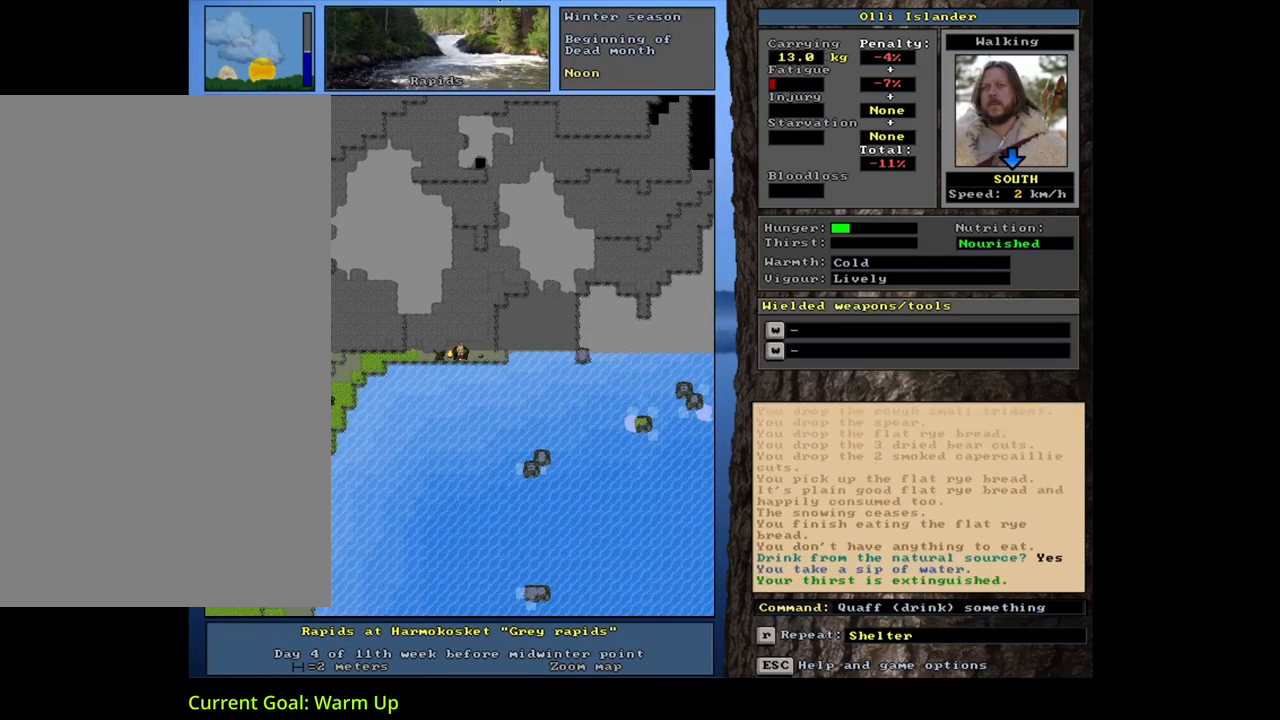
{"keys": [], "mouse": [], "events": [[300, "g", "down"], [417, "g", "up"]]}
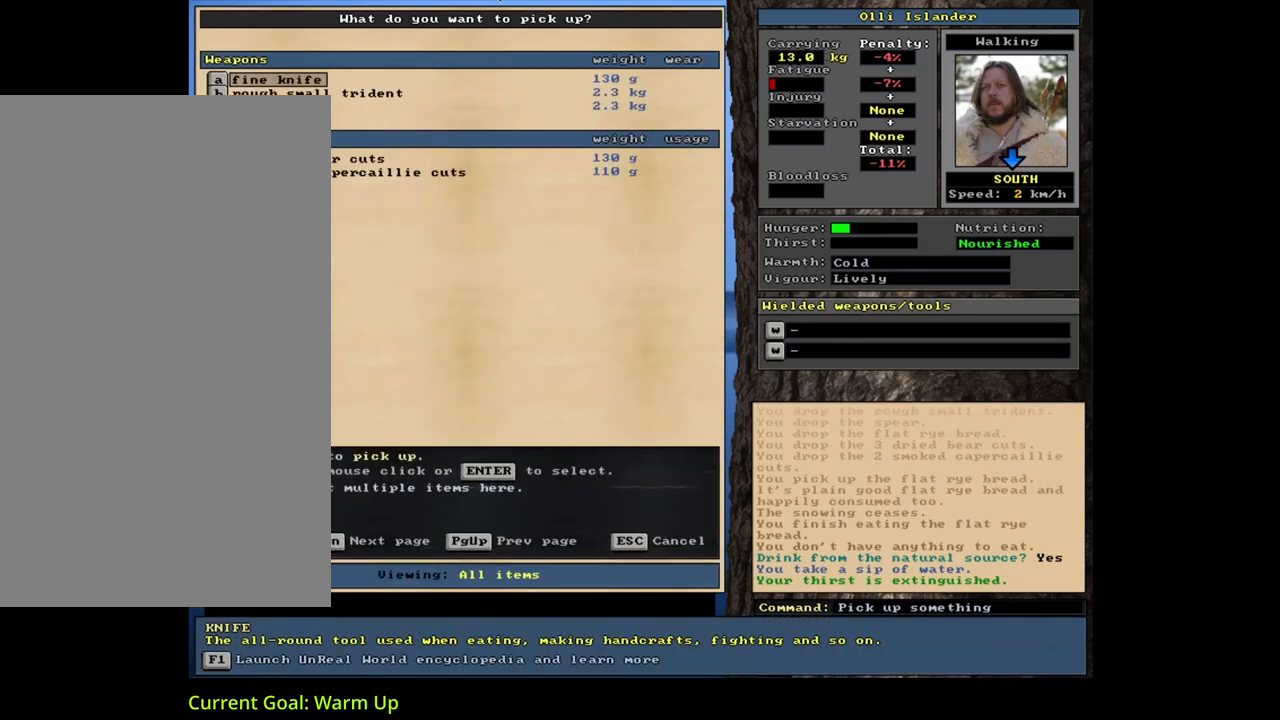
{"keys": [], "mouse": [], "events": []}
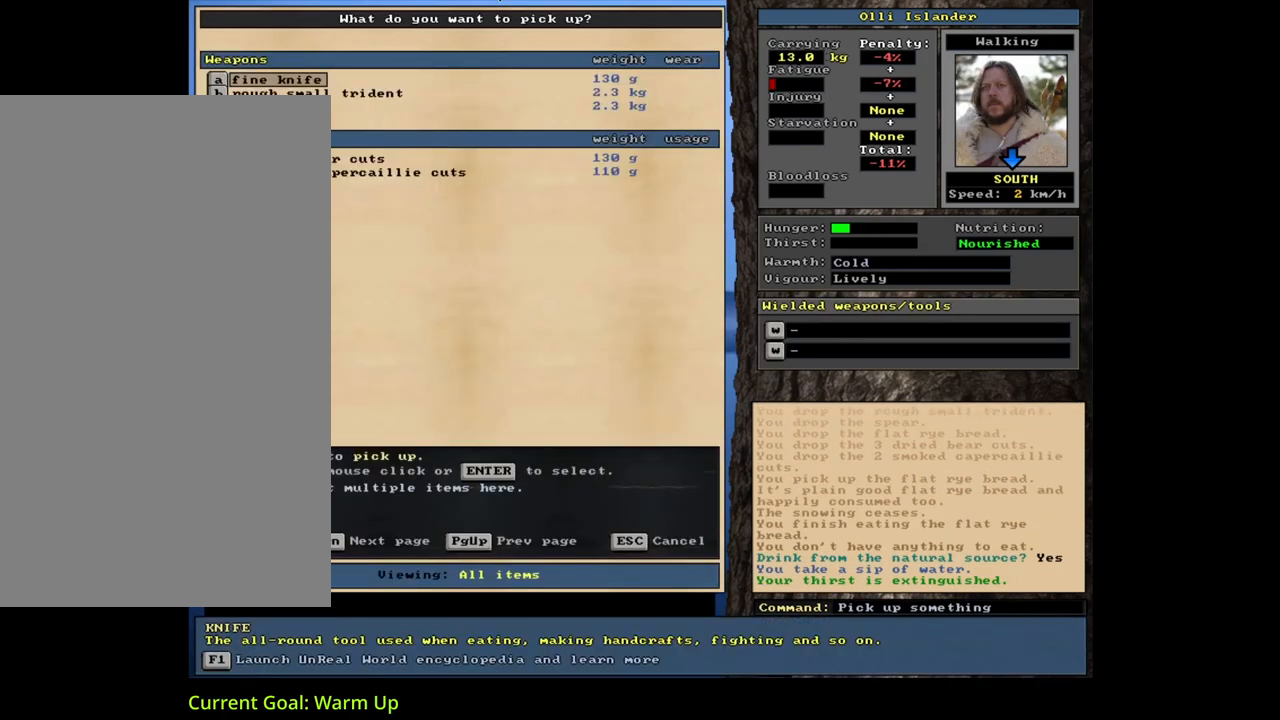
{"keys": [], "mouse": [], "events": [[333, "down", "down"], [417, "down", "up"]]}
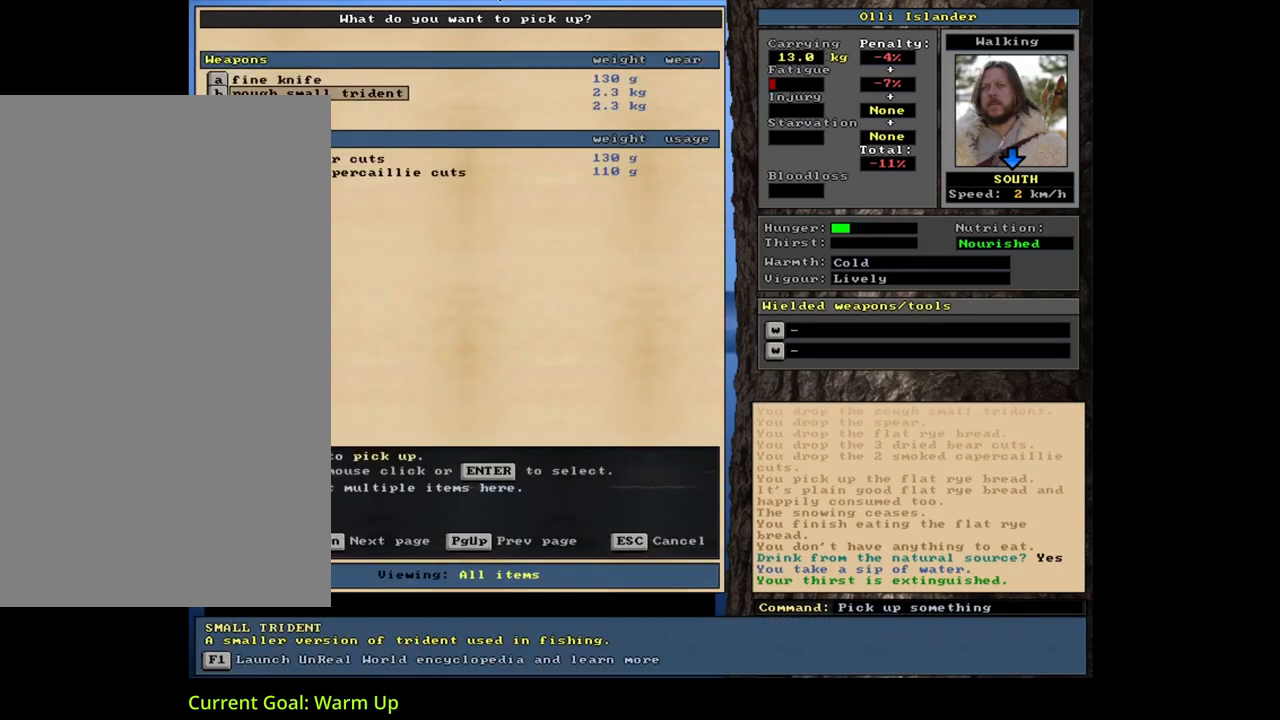
{"keys": [], "mouse": [], "events": [[50, "return", "down"], [117, "return", "up"], [183, "space", "down"], [250, "space", "up"]]}
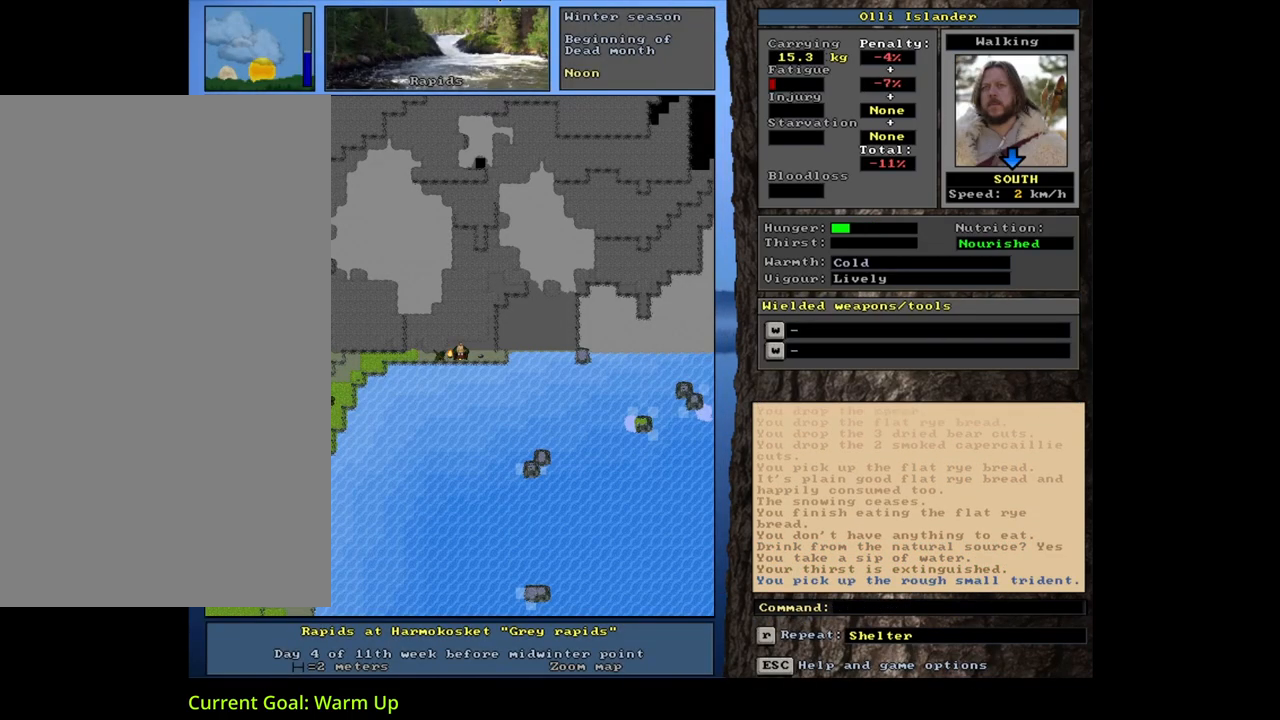
{"keys": ["alt_l"], "mouse": [], "events": [[267, "alt_l", "down"], [350, "f", "down"], [467, "f", "up"]]}
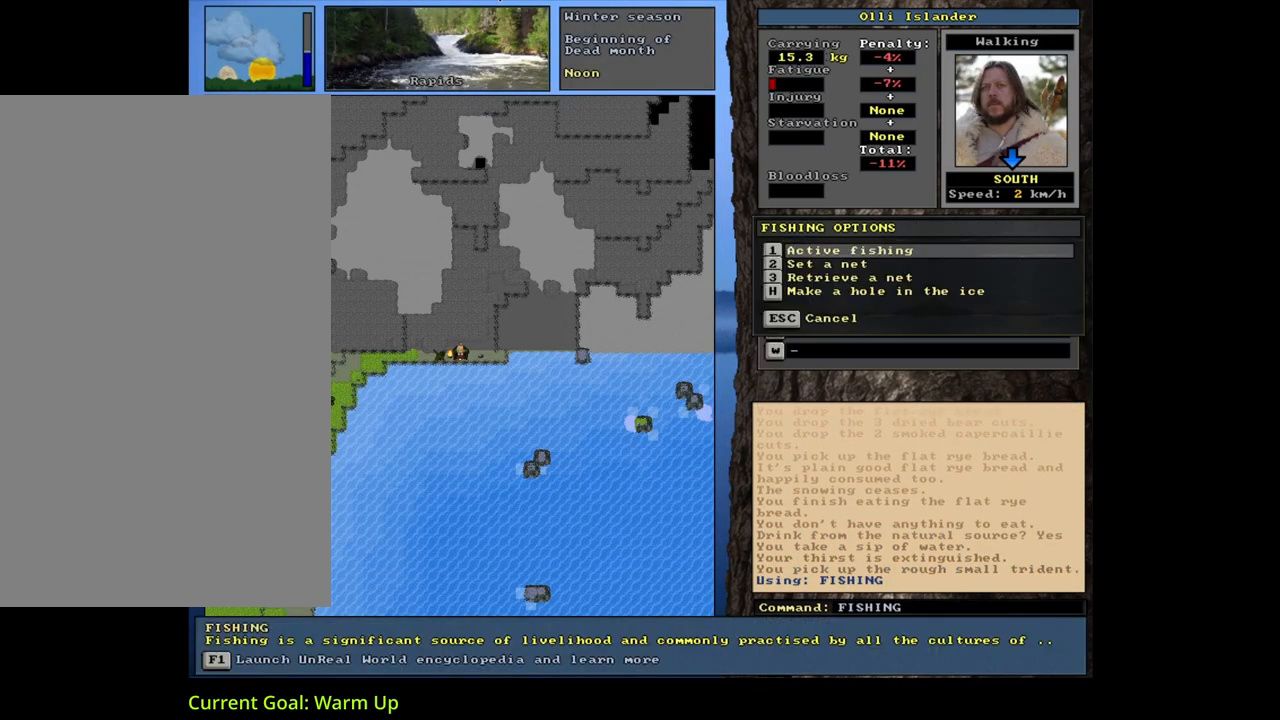
{"keys": [], "mouse": [], "events": [[17, "alt_l", "up"]]}
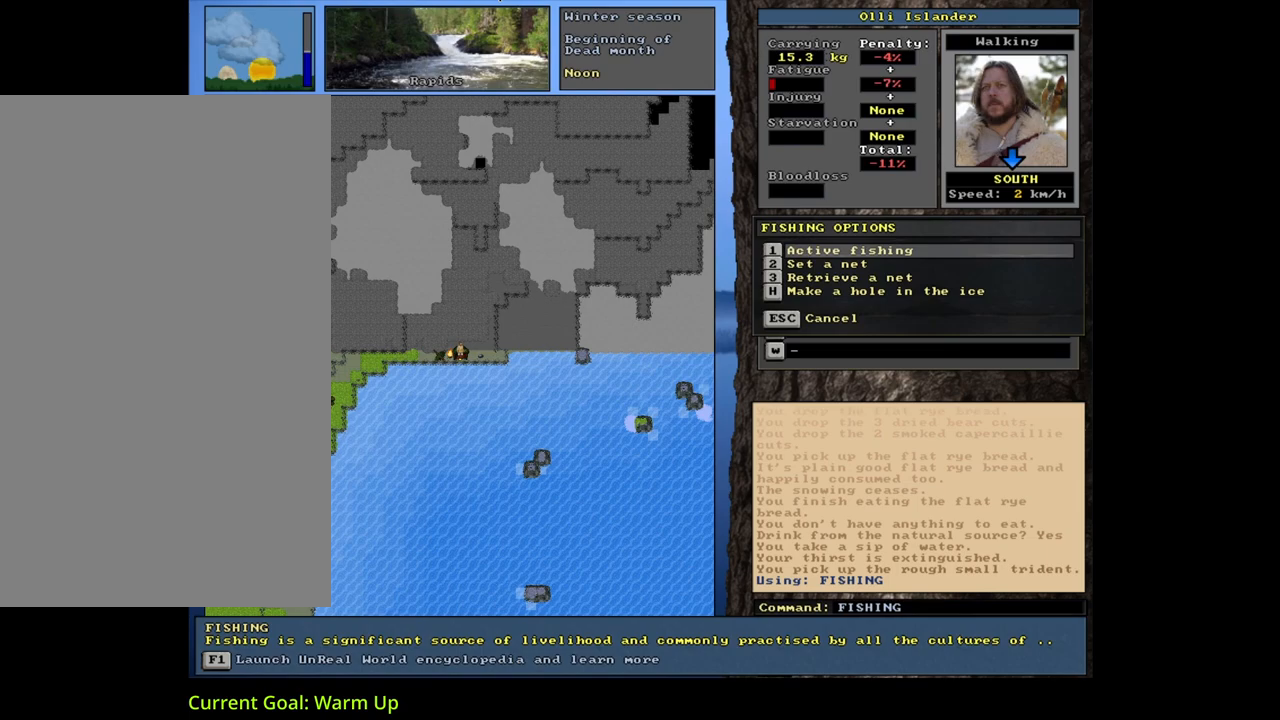
{"keys": [], "mouse": [], "events": [[183, "return", "down"], [250, "return", "up"]]}
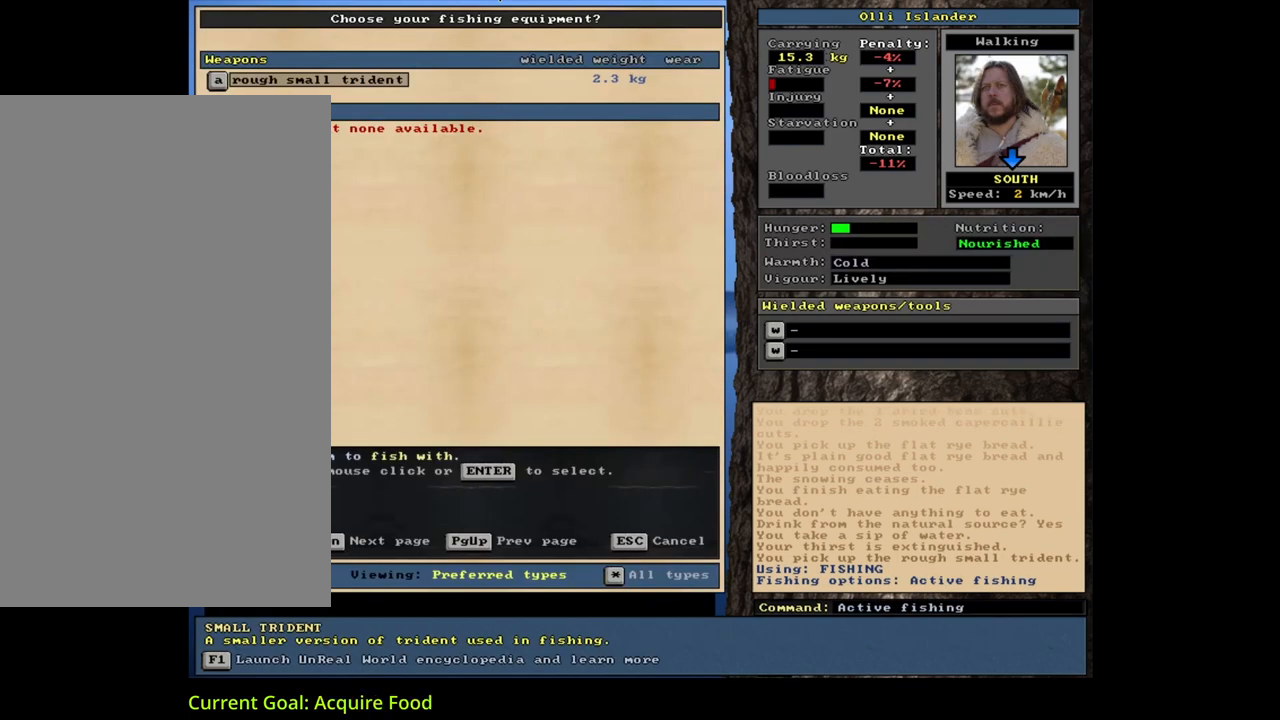
{"keys": [], "mouse": [], "events": [[217, "return", "down"], [317, "return", "up"]]}
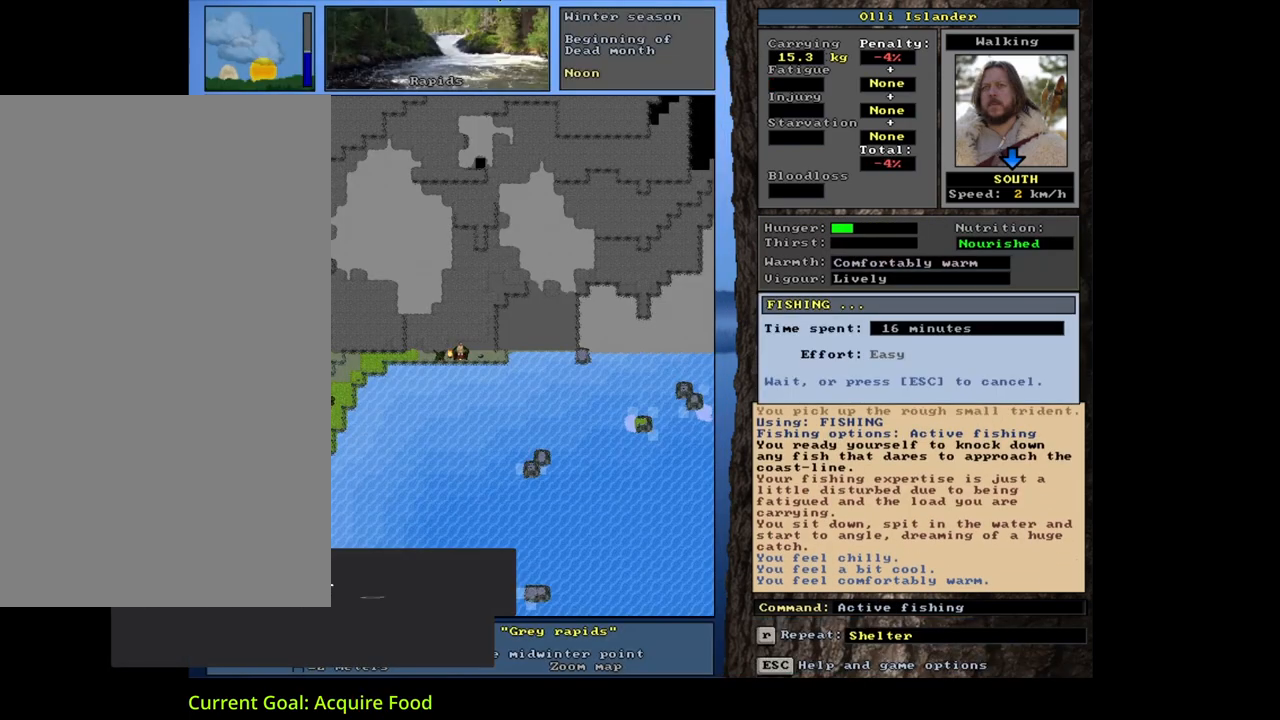
{"keys": [], "mouse": [], "events": []}
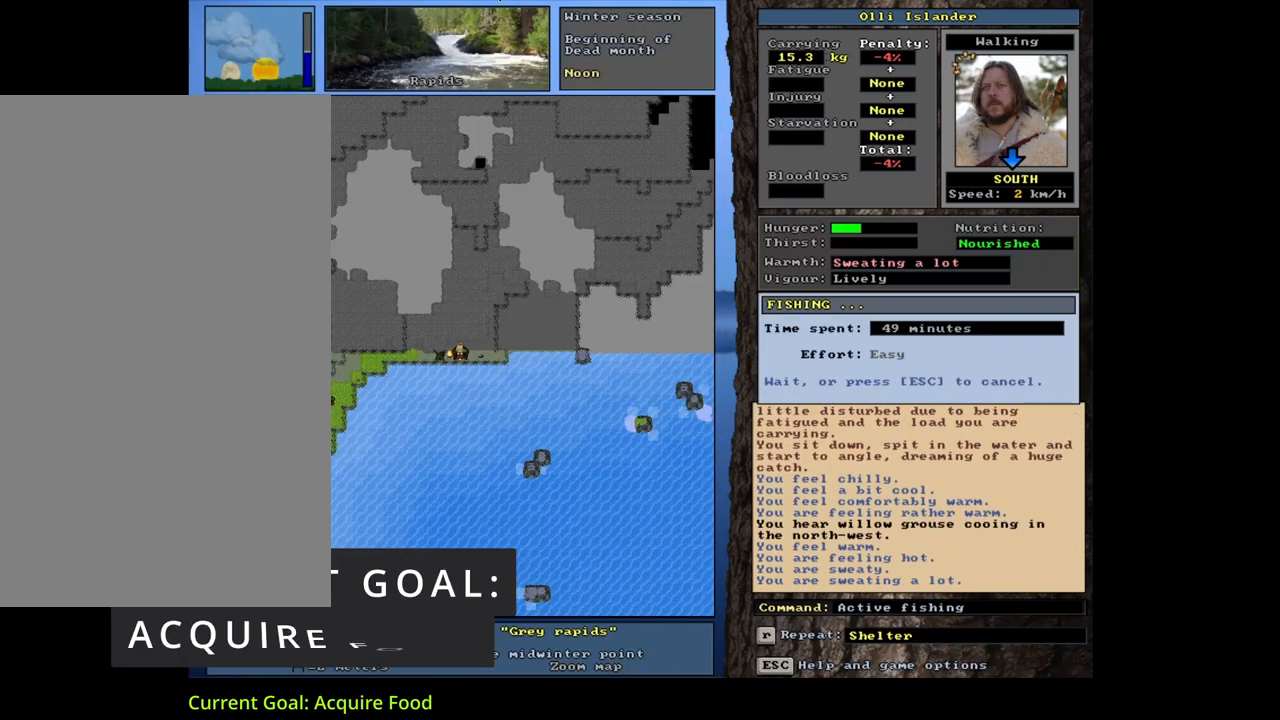
{"keys": [], "mouse": [], "events": []}